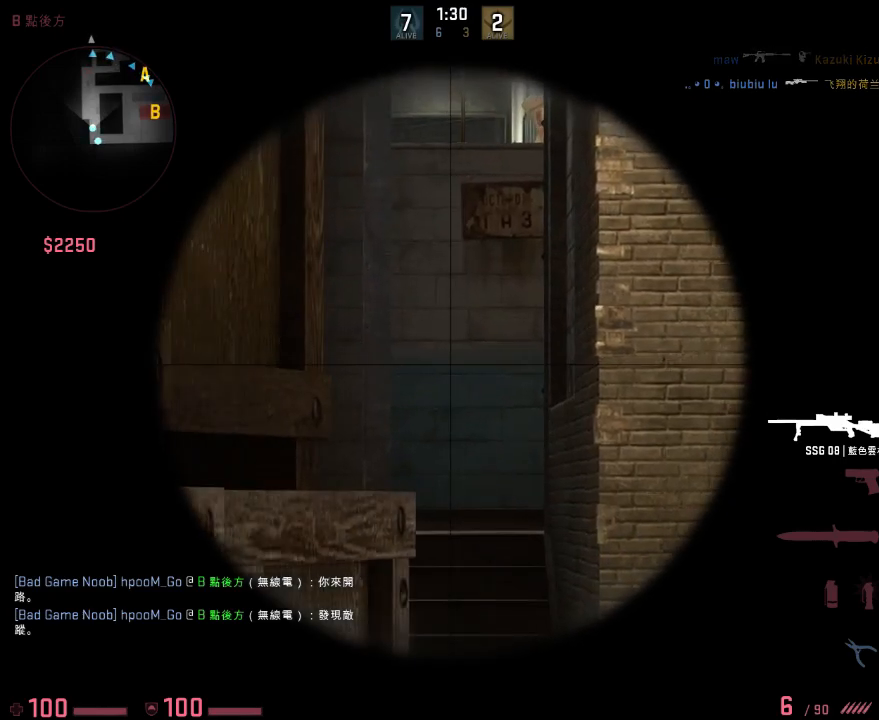
Gameplay with keyboard; each line is a JSON object with the keys held at the frame after it. "events" lists presses ("down") and releases ("up") of "1", "2", "3", "4", "5", "6", "a", "alt", "b", "c", "caps_lock", "ctrl", "d", "e", "f", "g", "h", "q", "r", "s", "shift", "space", "super", "t", "tab", "tilde", "v", "w", "x", "y" and "z" between this image and that frame as [ms after this image, input, new state], when the widget could be followed in between. No other keys are recorded. Mouse input is not recorded.
{"keys": [], "events": []}
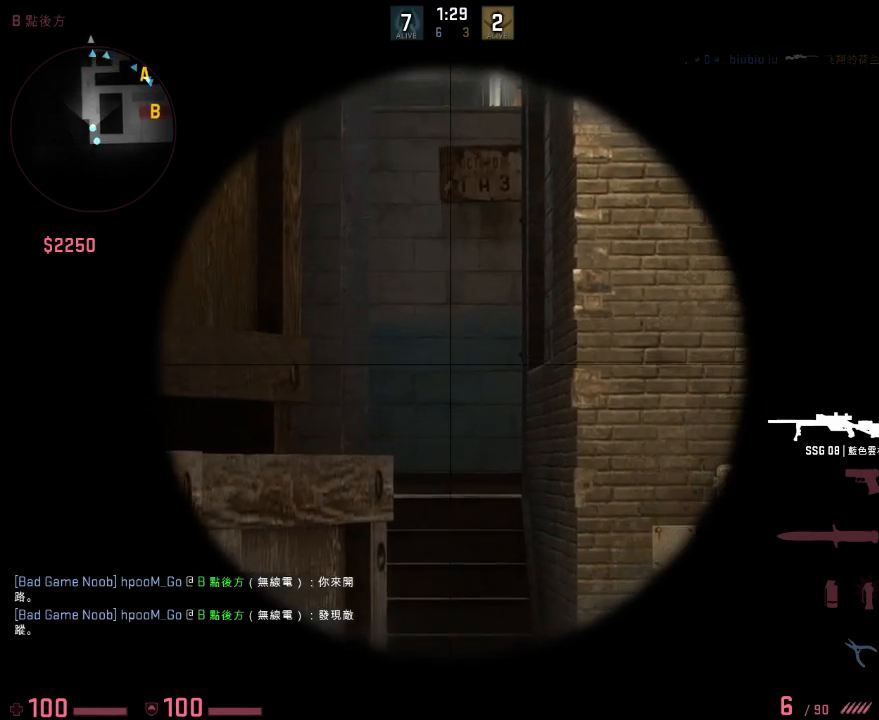
{"keys": [], "events": []}
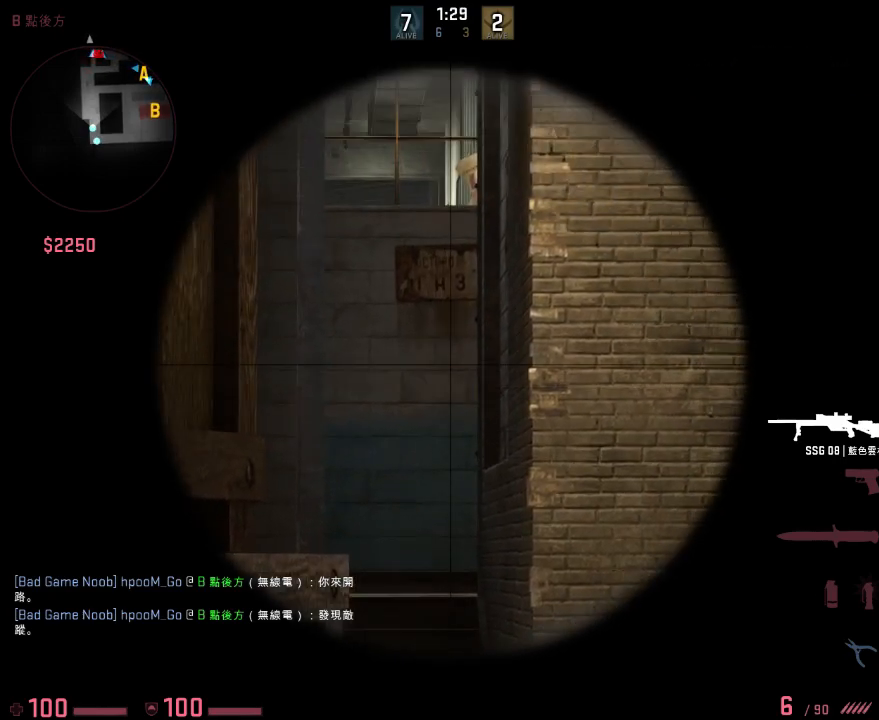
{"keys": [], "events": []}
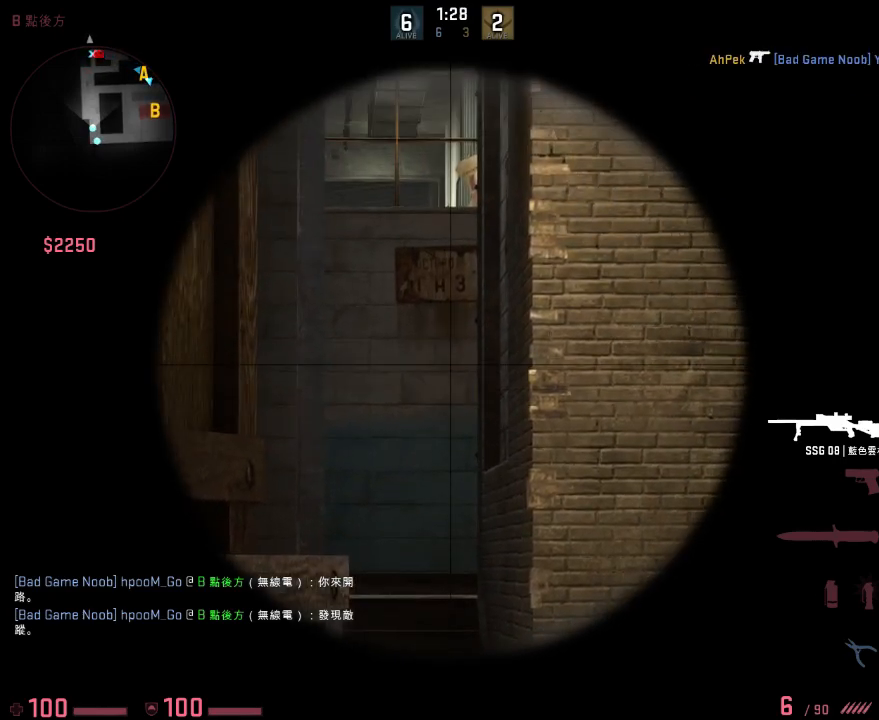
{"keys": [], "events": [[167, "a", "down"], [268, "a", "up"]]}
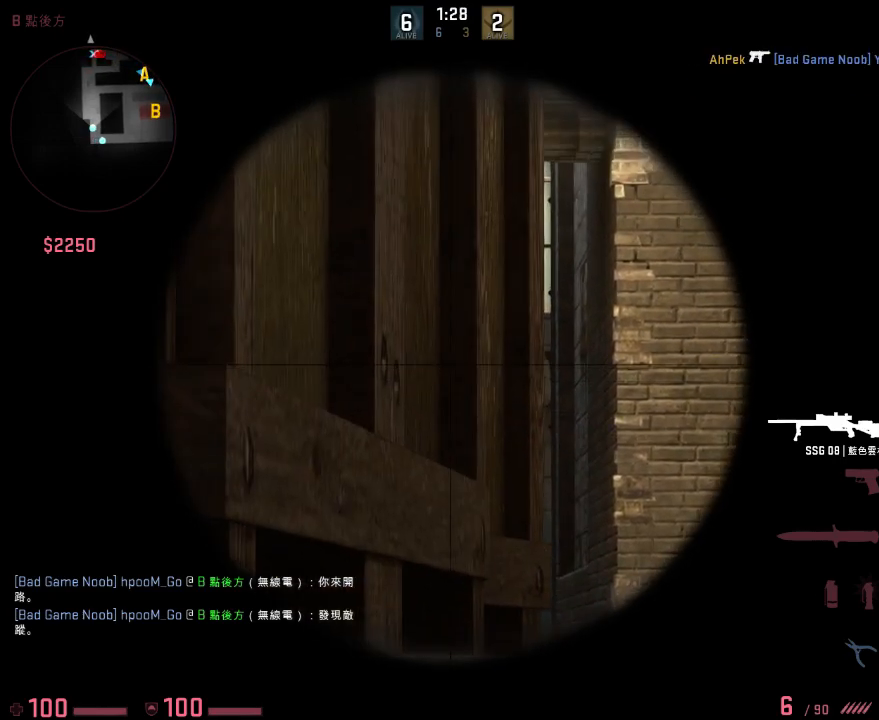
{"keys": [], "events": [[101, "d", "down"], [184, "d", "up"]]}
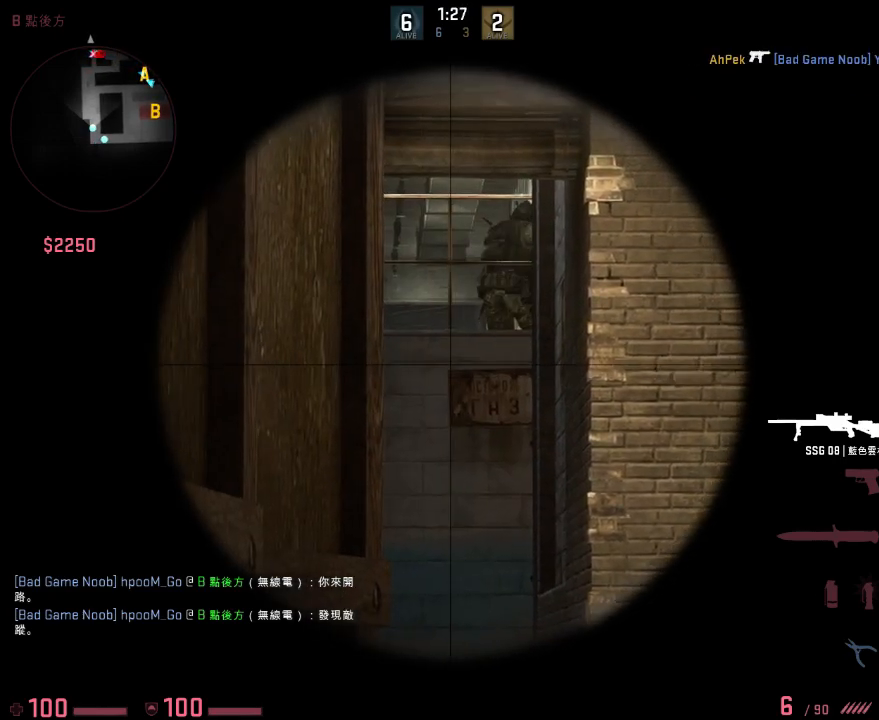
{"keys": [], "events": []}
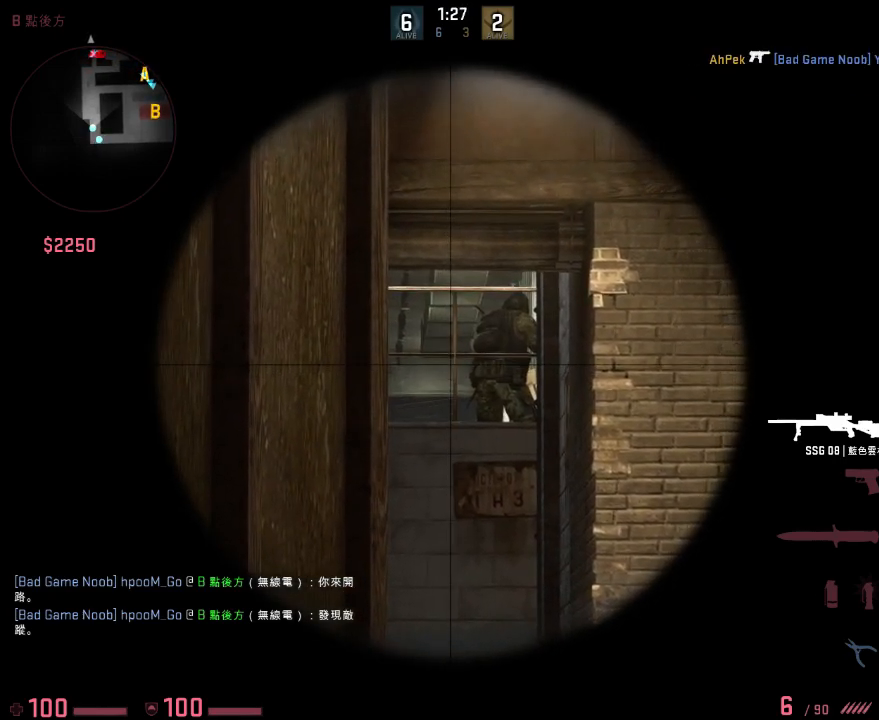
{"keys": ["d"], "events": [[150, "a", "down"], [184, "q", "down"], [251, "q", "up"], [301, "q", "down"], [351, "q", "up"], [401, "a", "up"], [484, "d", "down"]]}
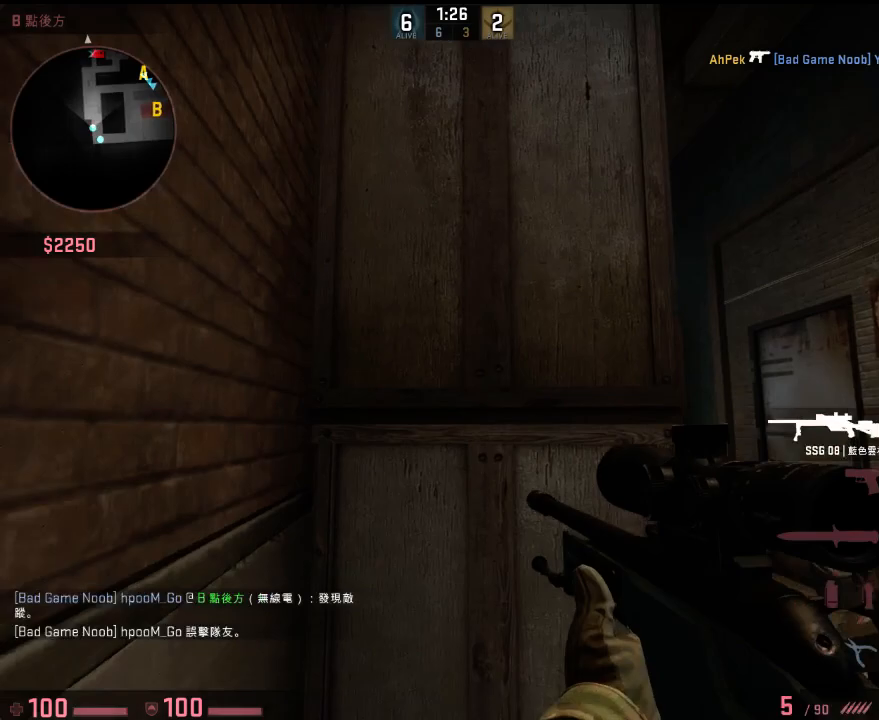
{"keys": ["w"], "events": [[134, "d", "up"], [200, "a", "down"], [267, "a", "up"], [267, "d", "down"], [401, "w", "down"], [417, "d", "up"]]}
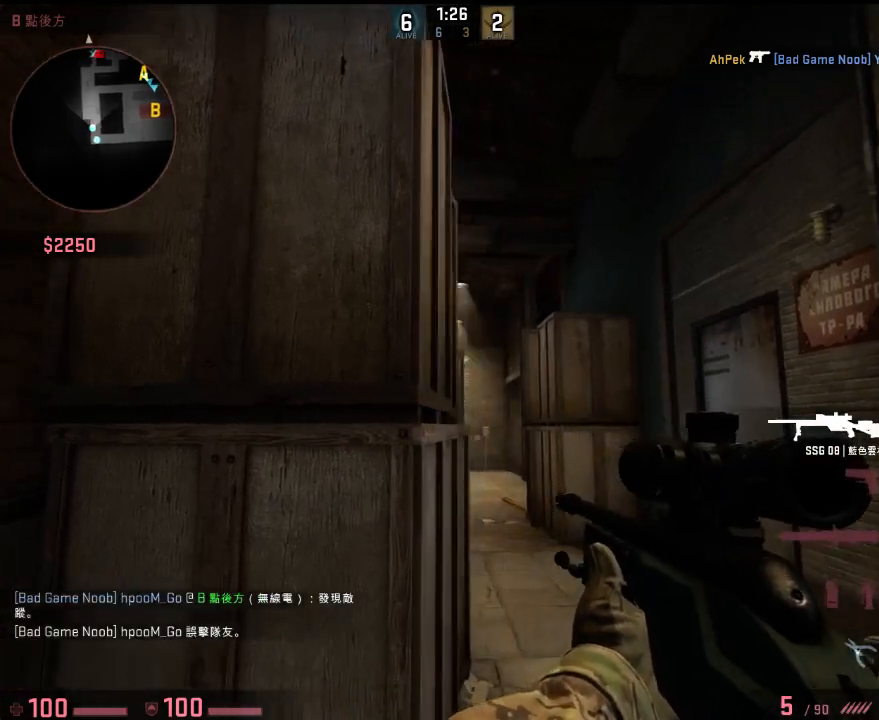
{"keys": [], "events": [[17, "d", "down"], [67, "w", "up"], [184, "d", "up"], [200, "w", "down"], [250, "a", "down"], [300, "w", "up"], [350, "a", "up"]]}
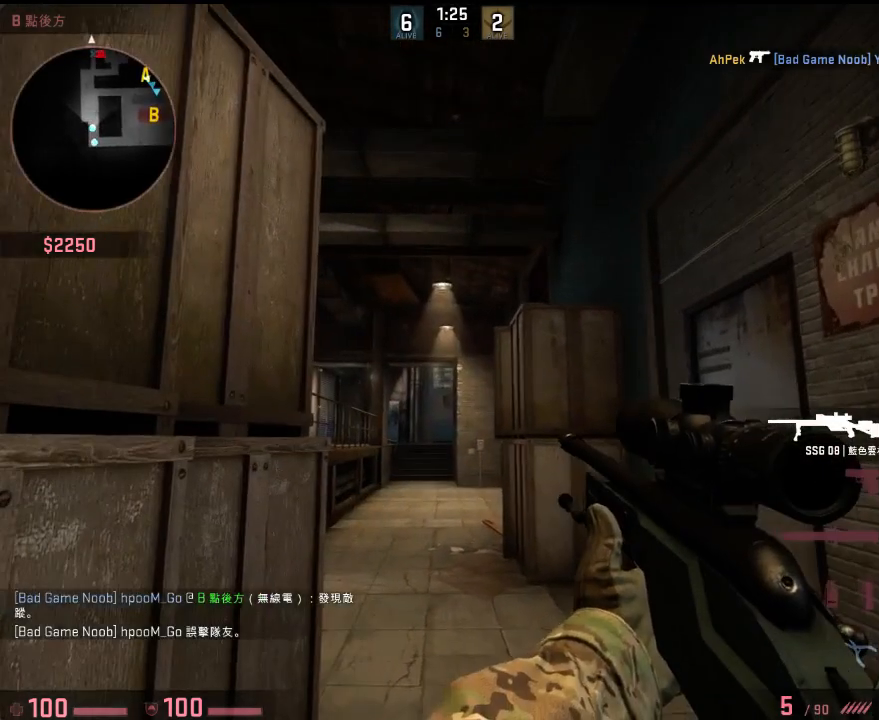
{"keys": ["w"], "events": [[133, "w", "down"], [217, "q", "down"], [317, "q", "up"]]}
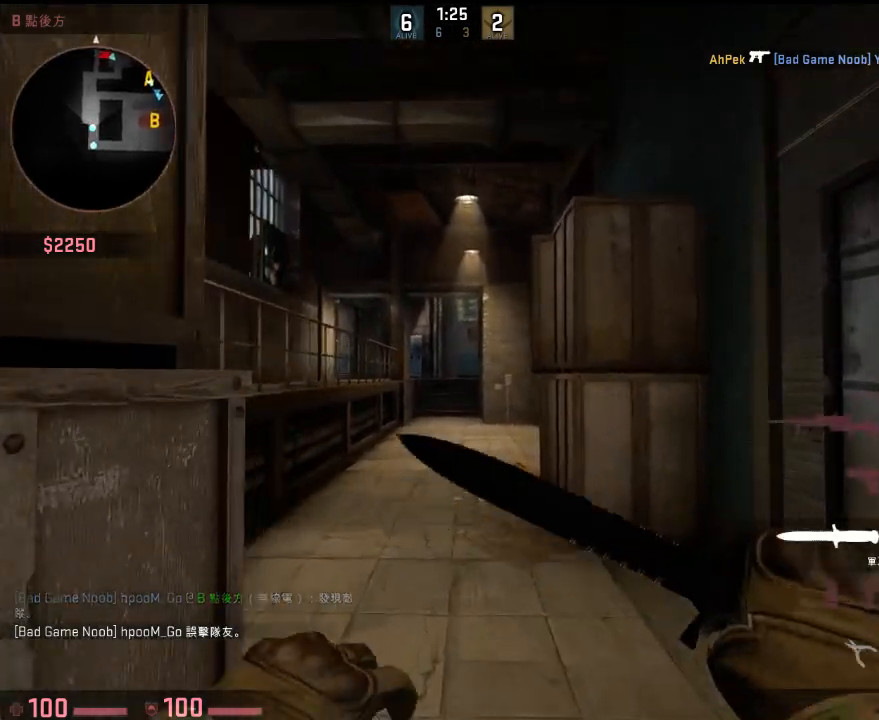
{"keys": ["w"], "events": []}
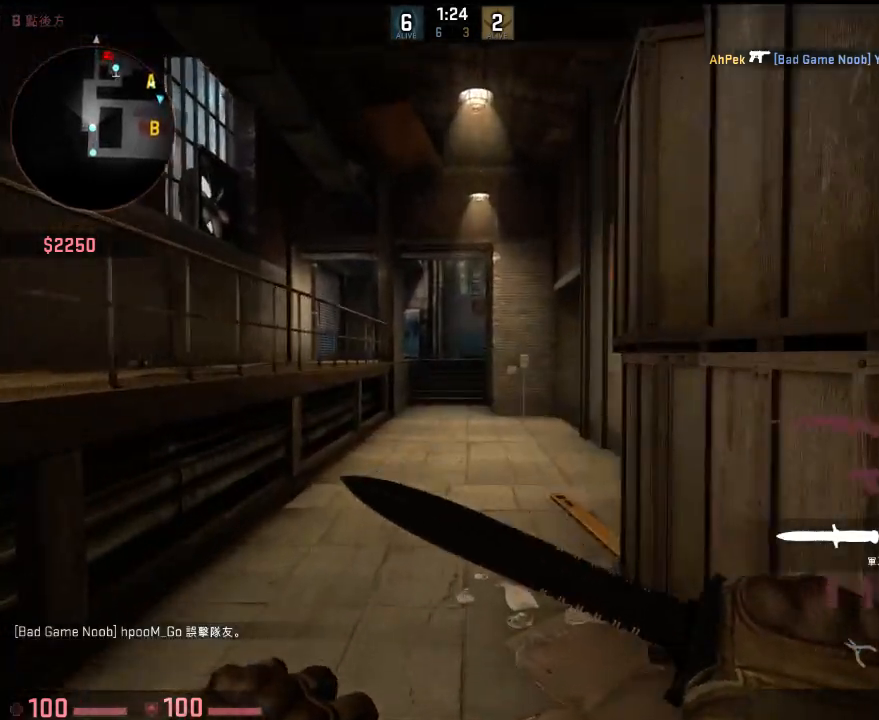
{"keys": ["s"], "events": [[16, "q", "down"], [83, "q", "up"], [217, "2", "down"], [317, "2", "up"], [333, "w", "up"], [417, "s", "down"]]}
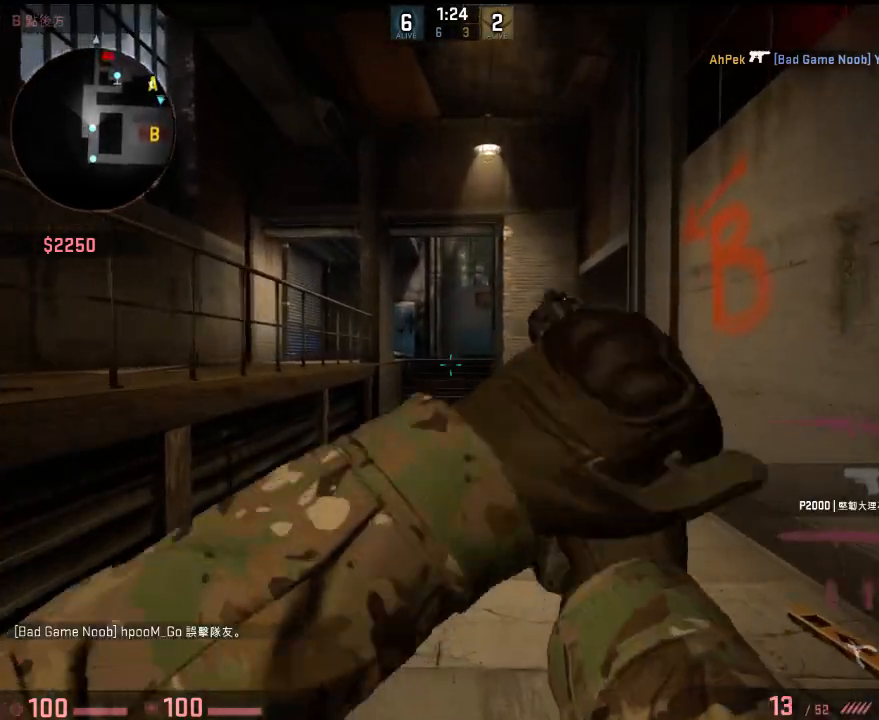
{"keys": ["s"], "events": [[284, "q", "down"], [384, "q", "up"]]}
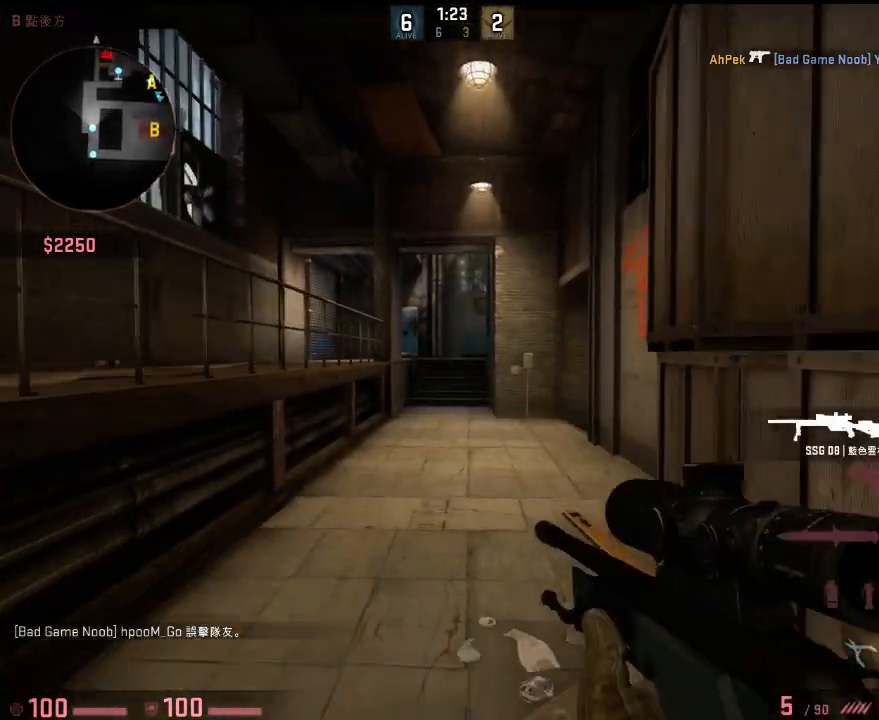
{"keys": ["s"], "events": [[233, "a", "down"], [367, "a", "up"]]}
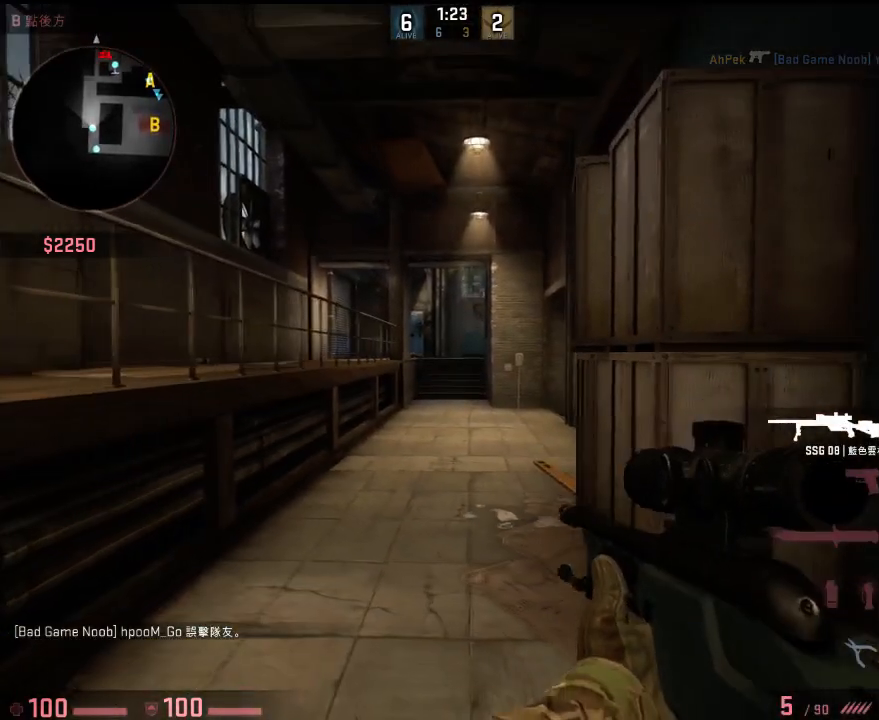
{"keys": ["s"], "events": [[17, "a", "down"], [217, "a", "up"], [234, "d", "down"], [501, "d", "up"]]}
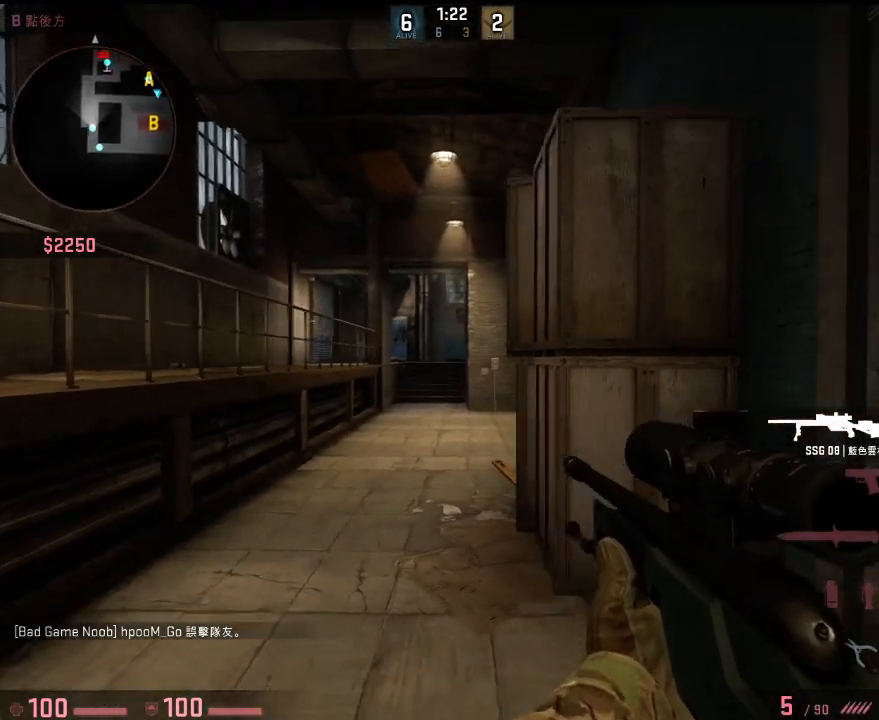
{"keys": ["a"], "events": [[34, "a", "down"], [501, "s", "up"]]}
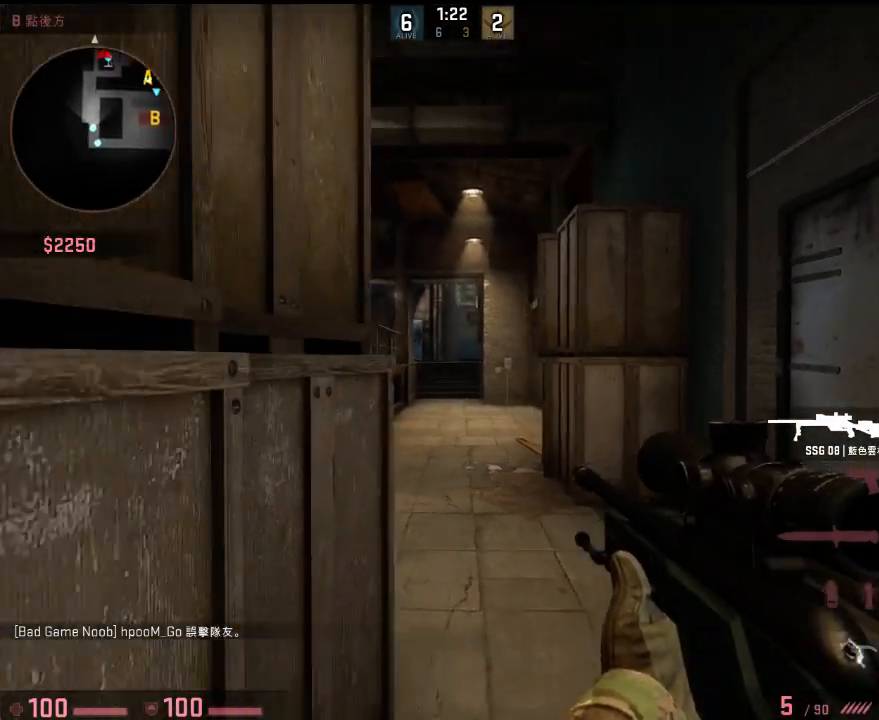
{"keys": [], "events": [[34, "a", "up"], [167, "d", "down"], [217, "w", "down"], [317, "a", "down"], [317, "d", "up"], [351, "w", "up"], [468, "a", "up"]]}
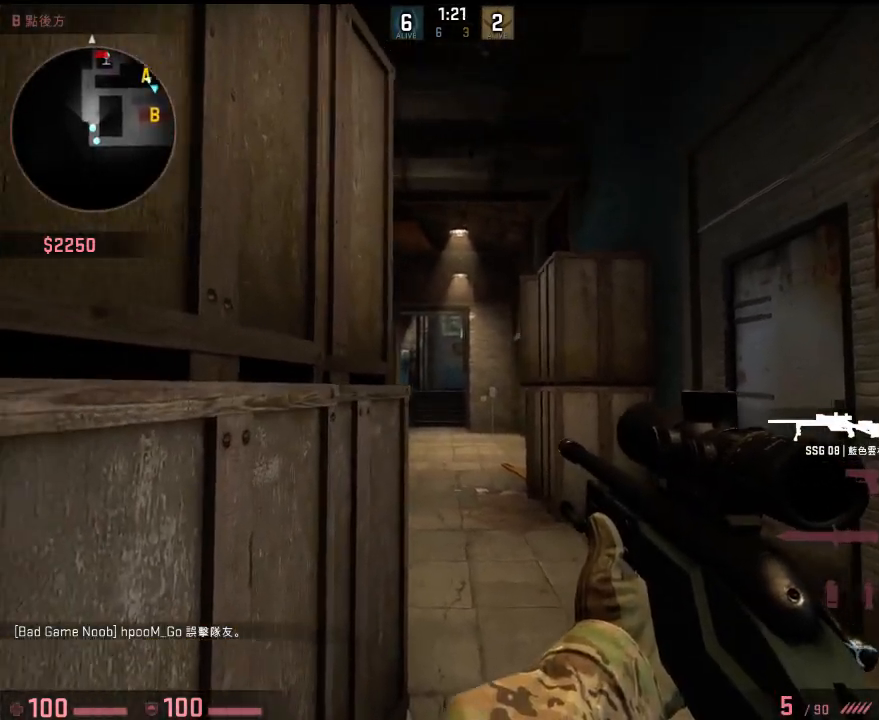
{"keys": [], "events": [[317, "a", "down"], [417, "a", "up"]]}
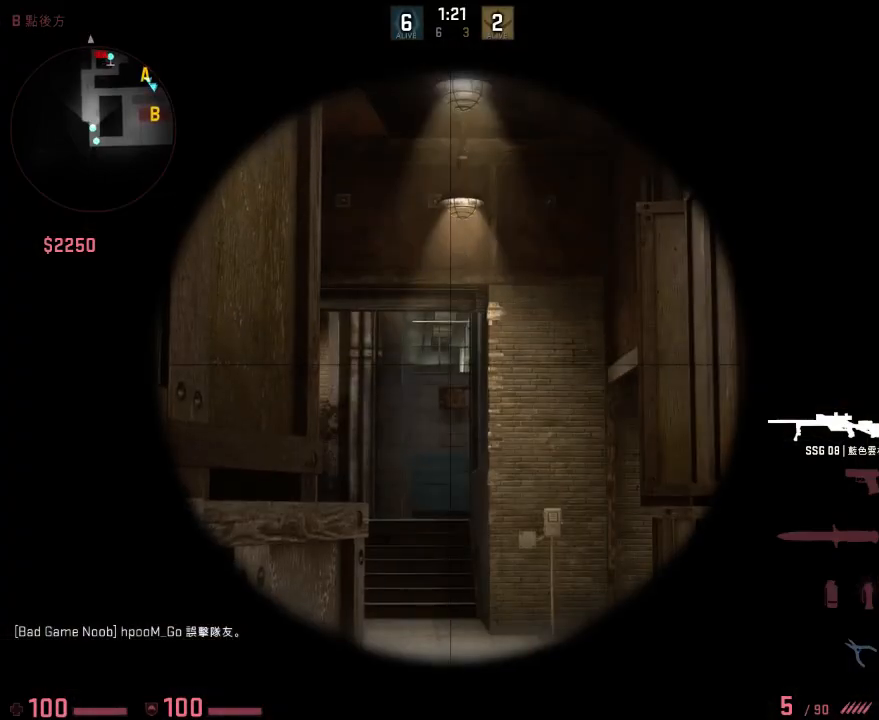
{"keys": ["s"], "events": [[300, "a", "down"], [434, "a", "up"], [501, "s", "down"]]}
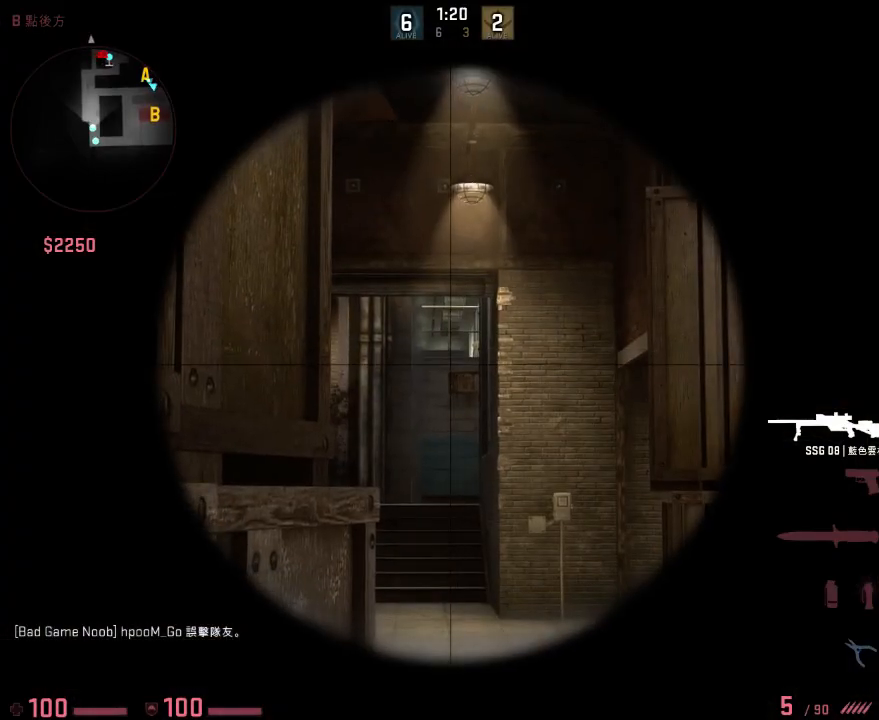
{"keys": ["space"], "events": [[100, "s", "up"], [451, "space", "down"]]}
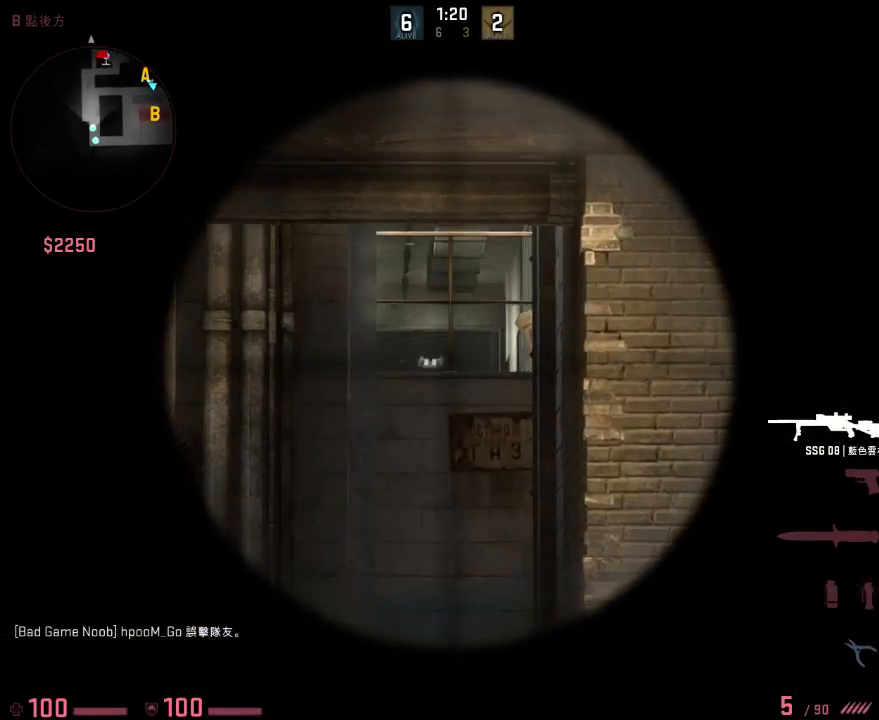
{"keys": ["ctrl", "v"], "events": [[66, "space", "up"], [83, "ctrl", "down"], [83, "v", "down"]]}
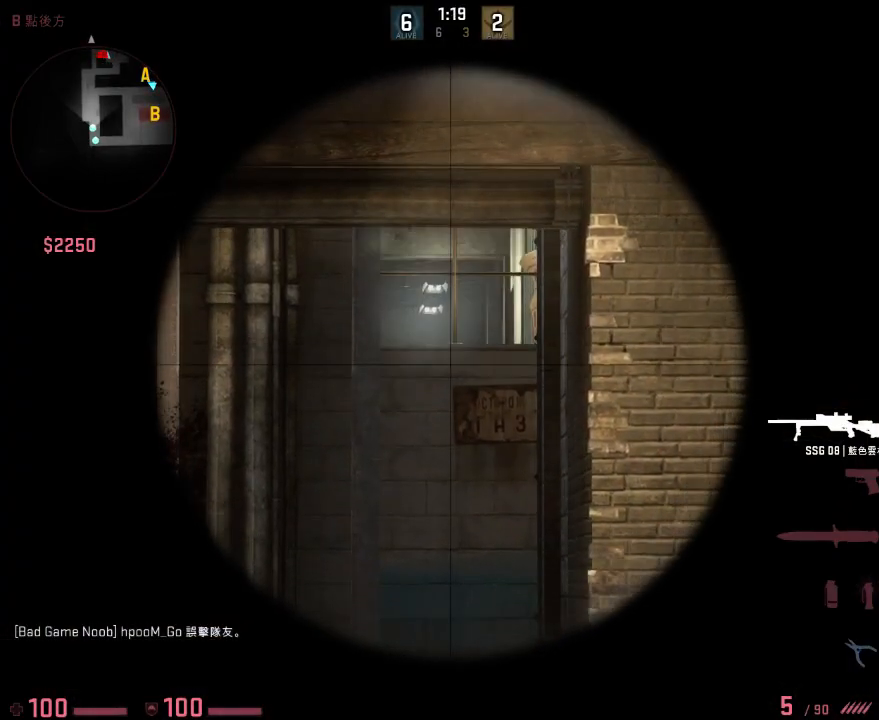
{"keys": [], "events": [[66, "ctrl", "up"], [66, "v", "up"], [167, "a", "down"], [200, "s", "down"], [333, "a", "up"], [367, "s", "up"]]}
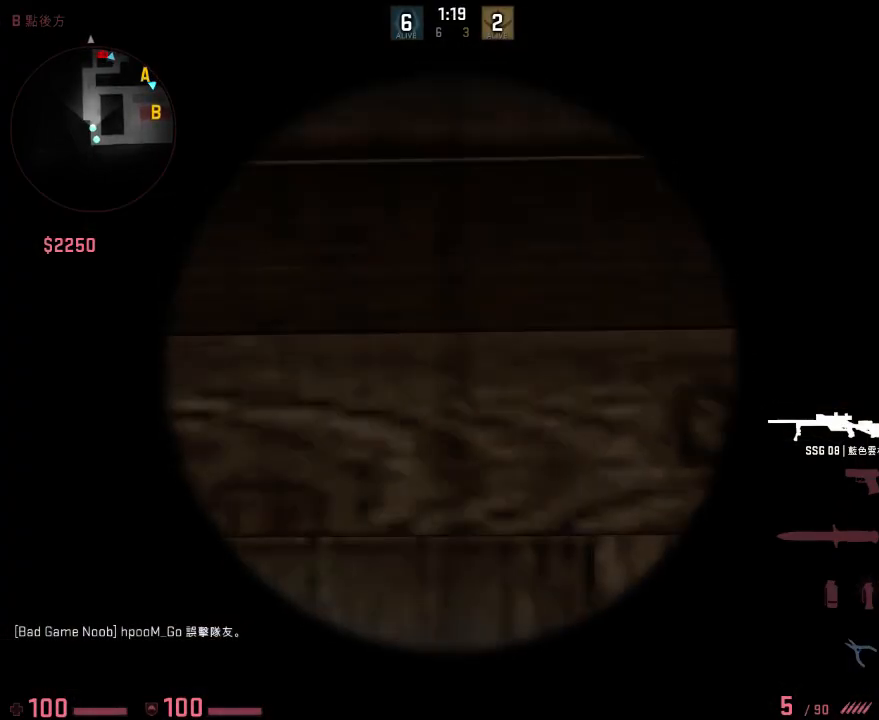
{"keys": ["q"], "events": [[134, "d", "down"], [167, "d", "up"], [368, "d", "down"], [435, "d", "up"], [485, "q", "down"]]}
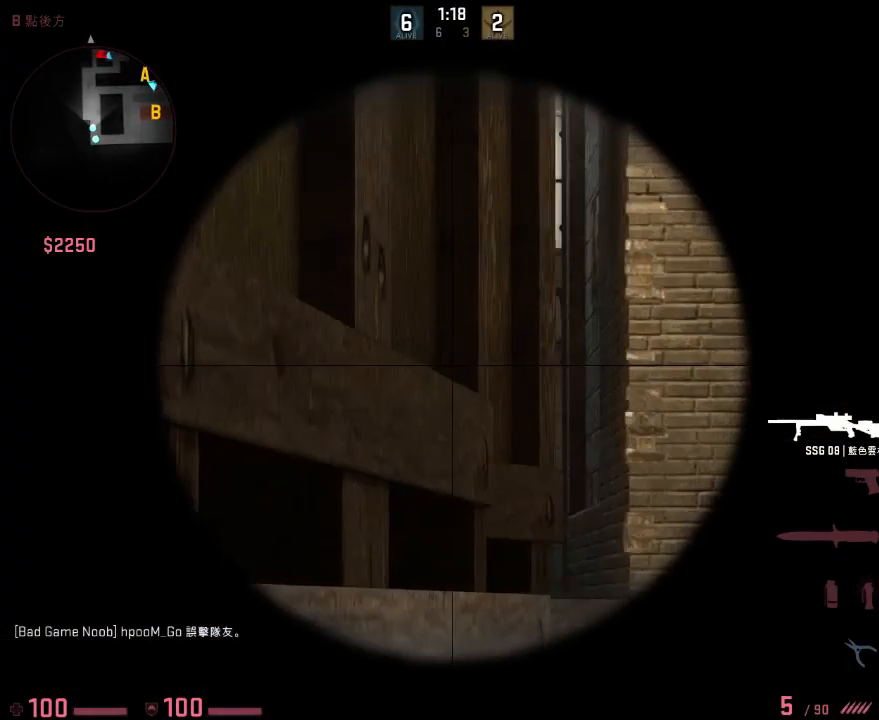
{"keys": [], "events": [[67, "q", "up"], [134, "q", "down"], [184, "q", "up"], [301, "a", "down"], [401, "a", "up"]]}
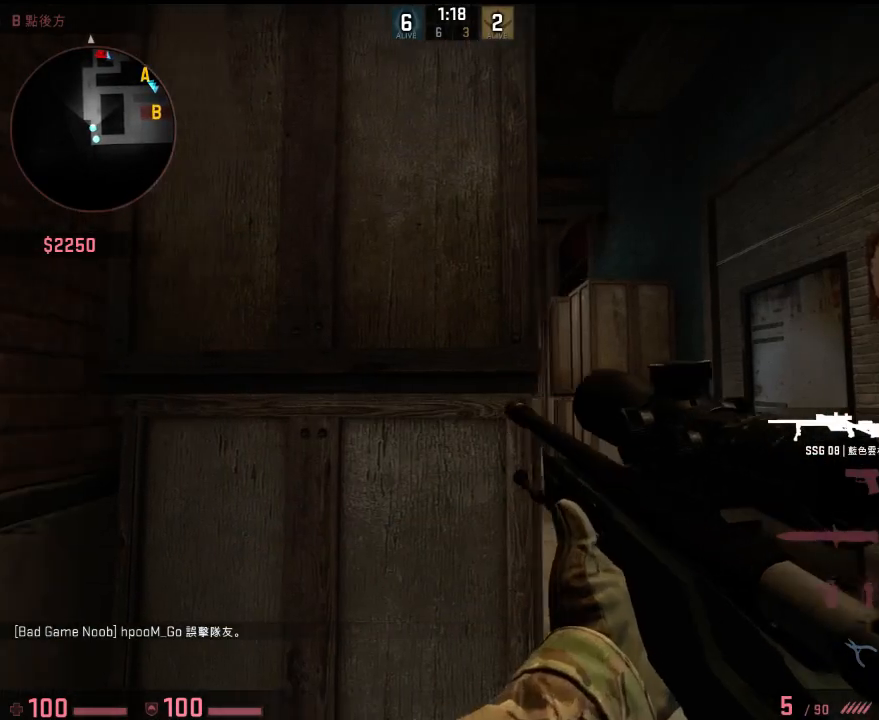
{"keys": [], "events": [[50, "d", "down"], [134, "d", "up"]]}
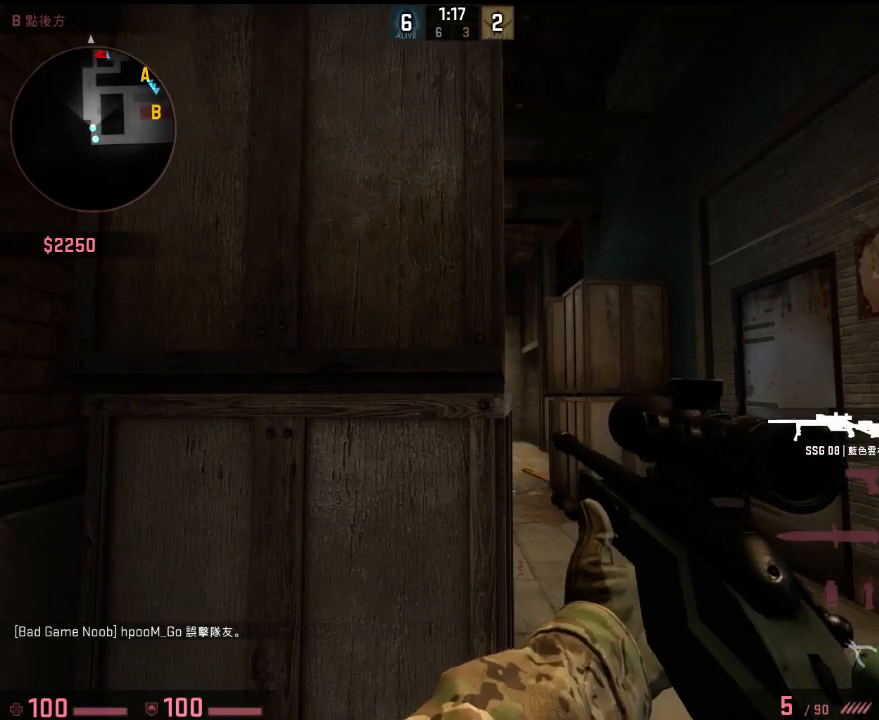
{"keys": [], "events": [[50, "d", "down"], [167, "d", "up"]]}
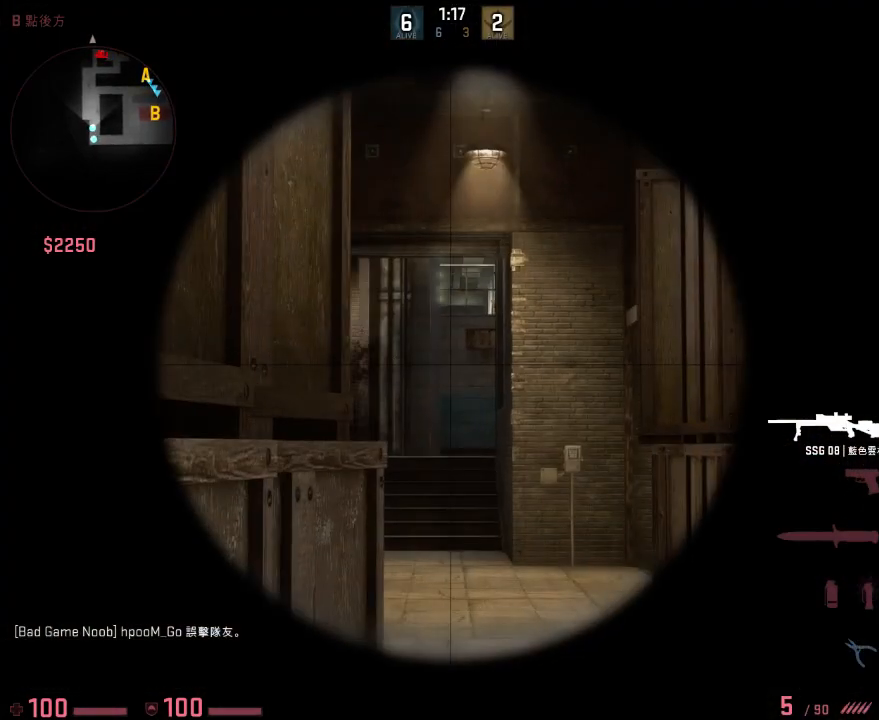
{"keys": [], "events": [[167, "a", "down"], [267, "a", "up"]]}
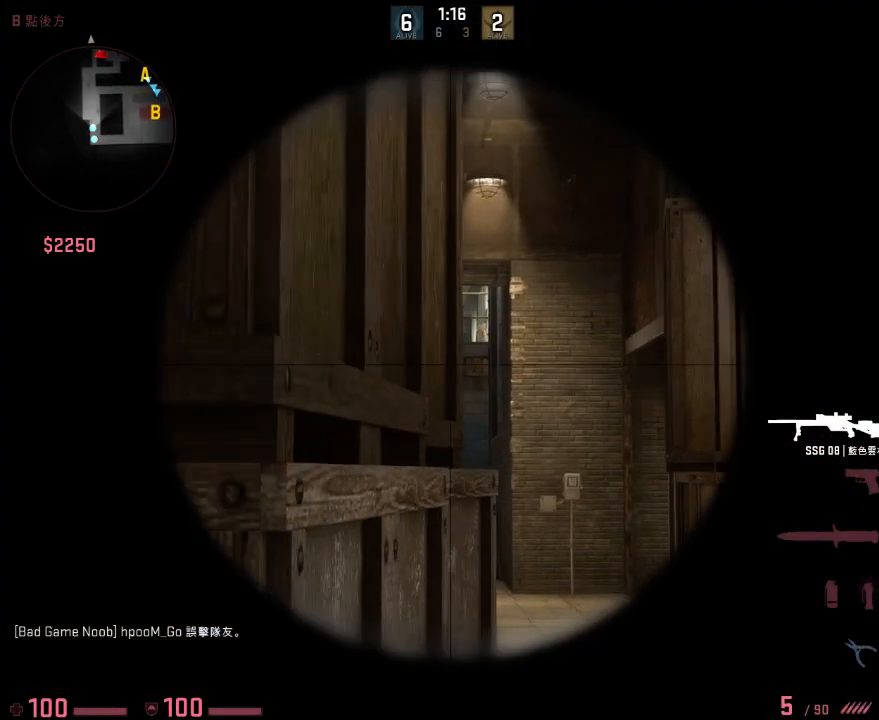
{"keys": [], "events": [[67, "d", "down"], [83, "d", "up"]]}
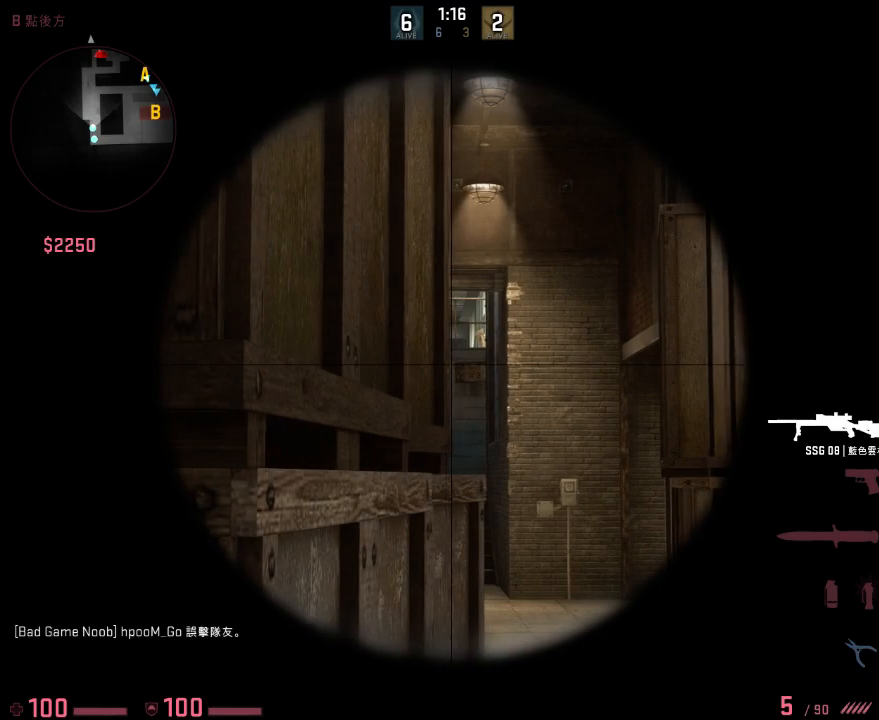
{"keys": [], "events": []}
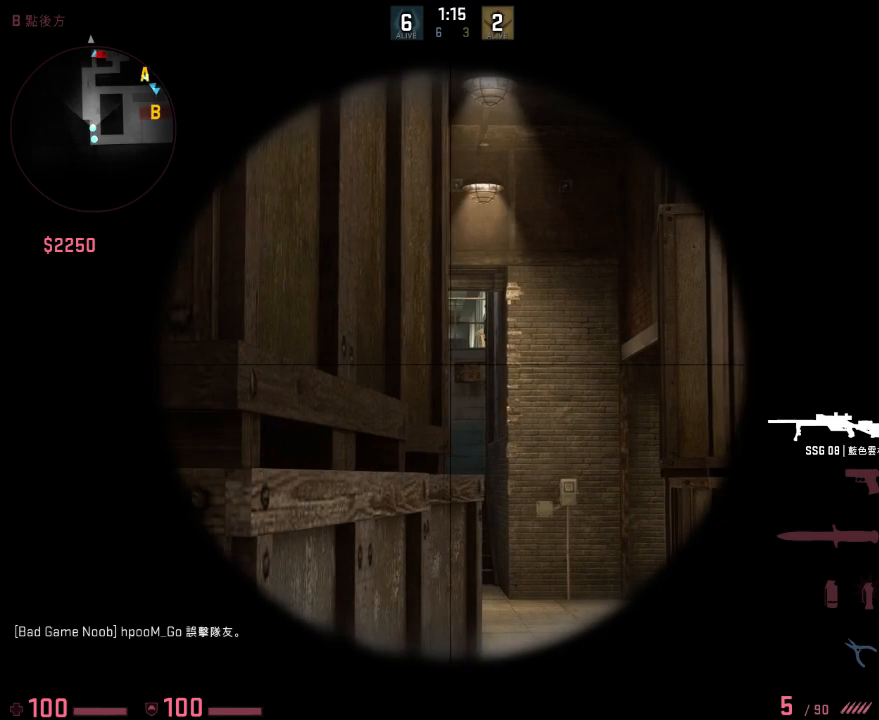
{"keys": [], "events": [[217, "shift", "down"], [417, "shift", "up"]]}